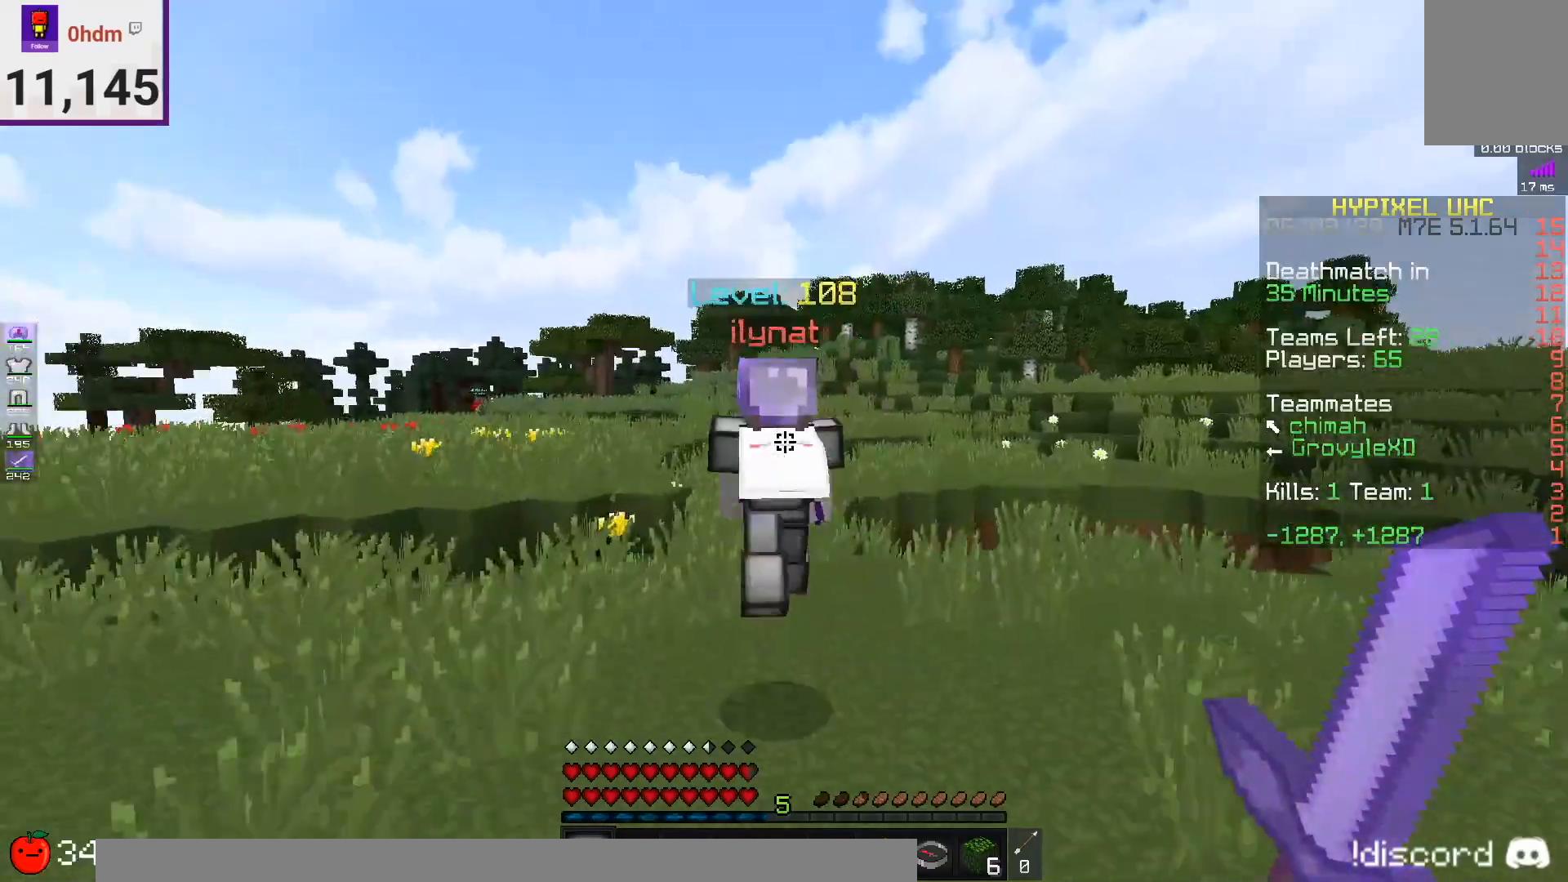
Gameplay with keyboard and mouse; each line is a JSON object with the keys and mouse buttons held at the frame after it. "events" lists presses ("down") and releases ("up") of "a", "d", "s", "space", "w", "mouse_left" and "mouse_right" between this image and that frame as [ms after this image, input, new state], when the widget could be followed in between. "mouse_left", "mouse_right" = the "left", "right" buttons of the "mouse" list. No other keys are recorded. Fast repeated clicks can show as one long hold. Mouse movement is not recorded.
{"keys": ["space", "w"], "mouse": [], "events": []}
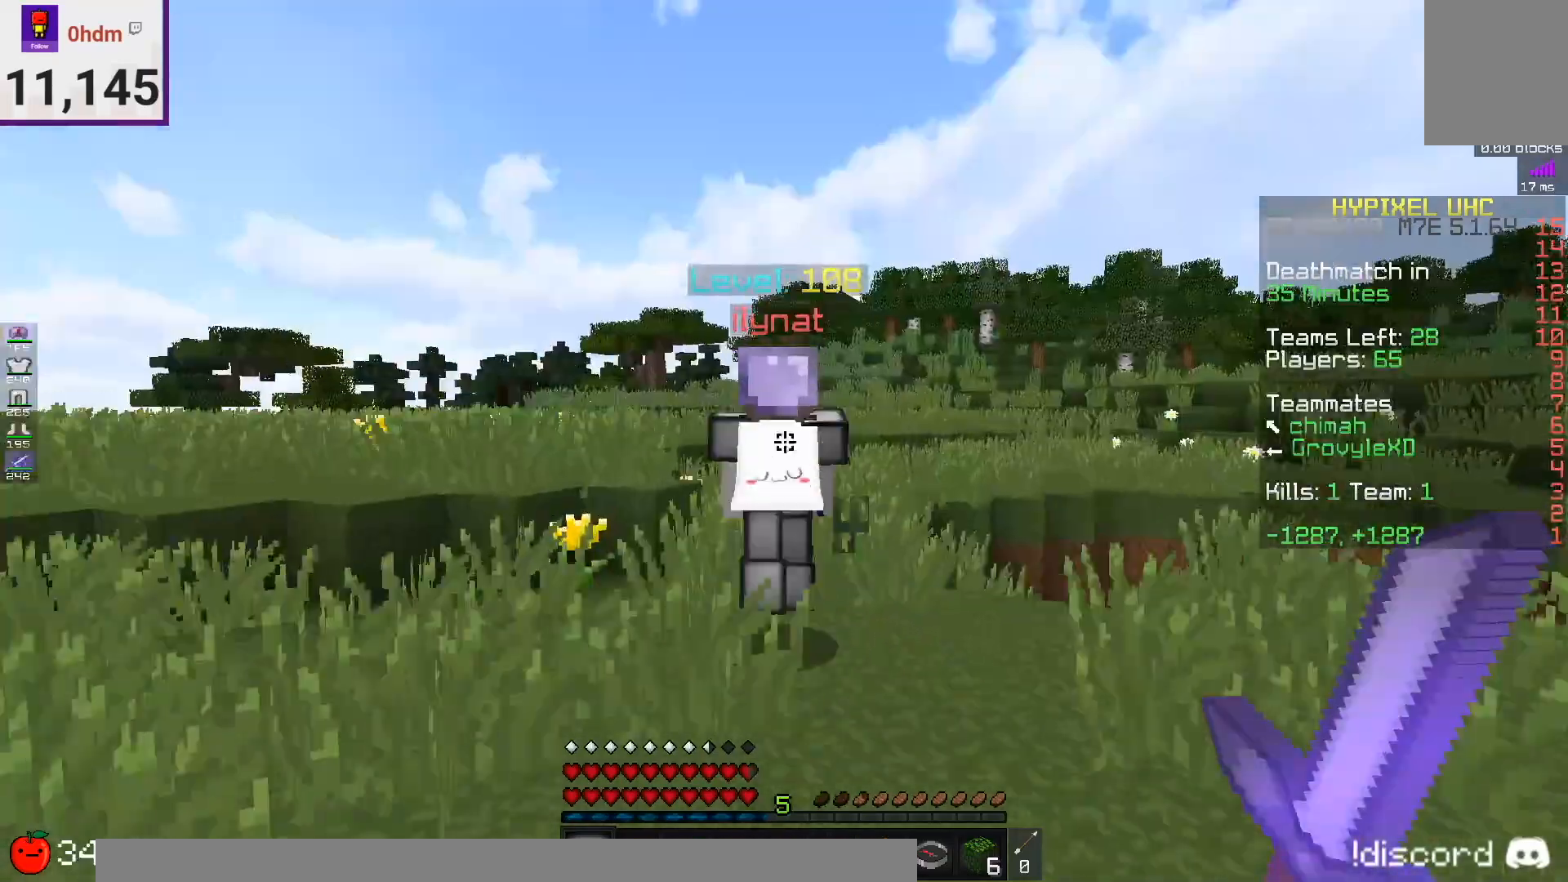
{"keys": ["space", "w"], "mouse": [], "events": []}
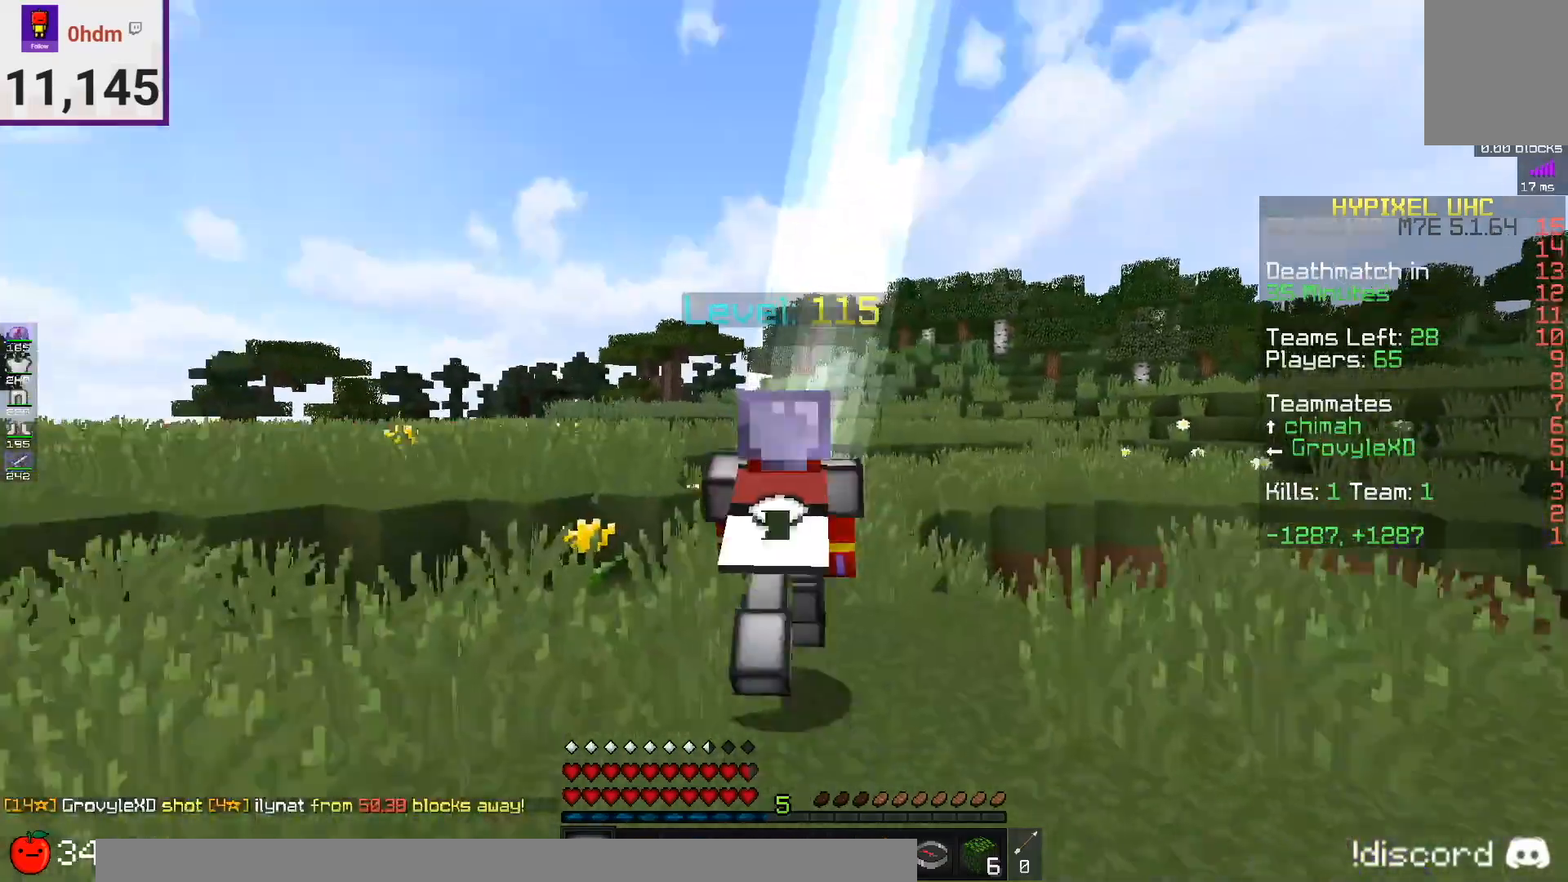
{"keys": ["space", "w"], "mouse": [], "events": []}
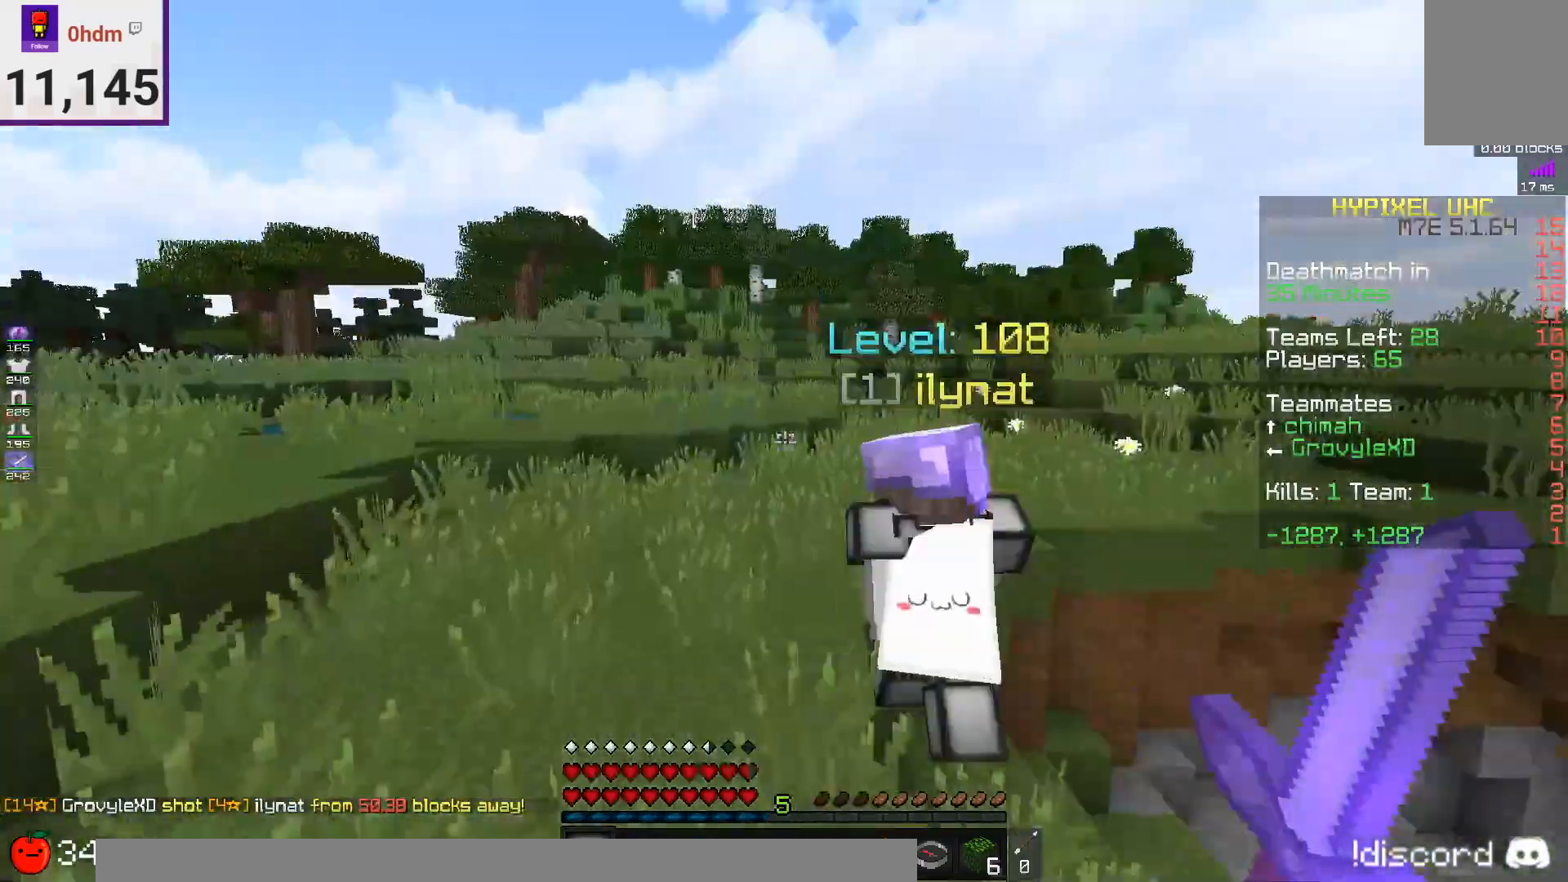
{"keys": ["space", "w"], "mouse": ["left"], "events": [[376, "mouse_left", "down"]]}
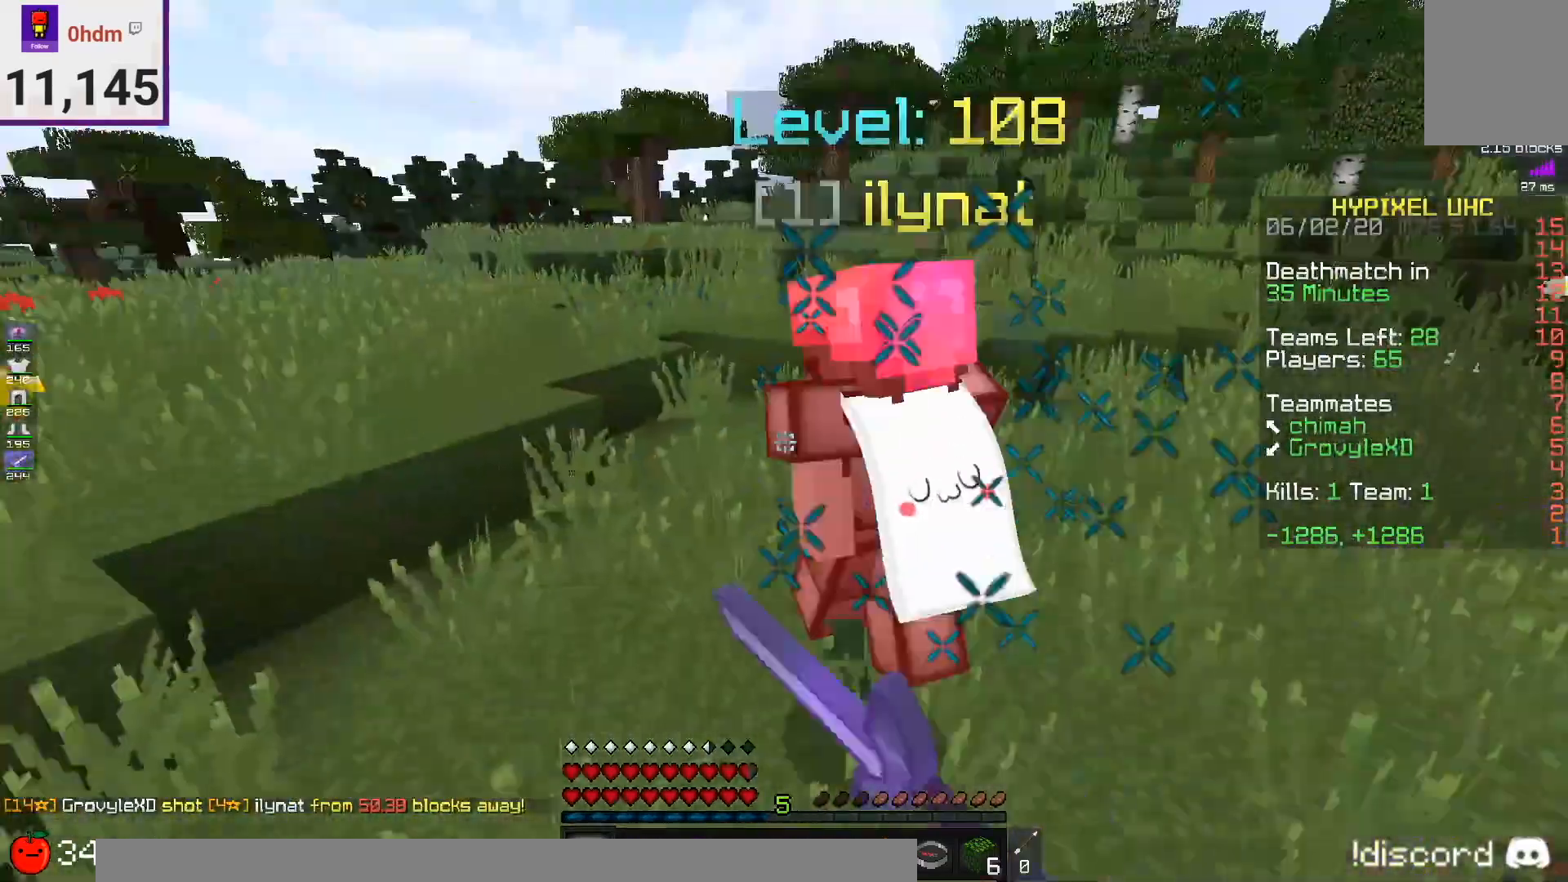
{"keys": ["space", "w"], "mouse": ["left"], "events": [[42, "mouse_left", "up"], [417, "mouse_left", "down"]]}
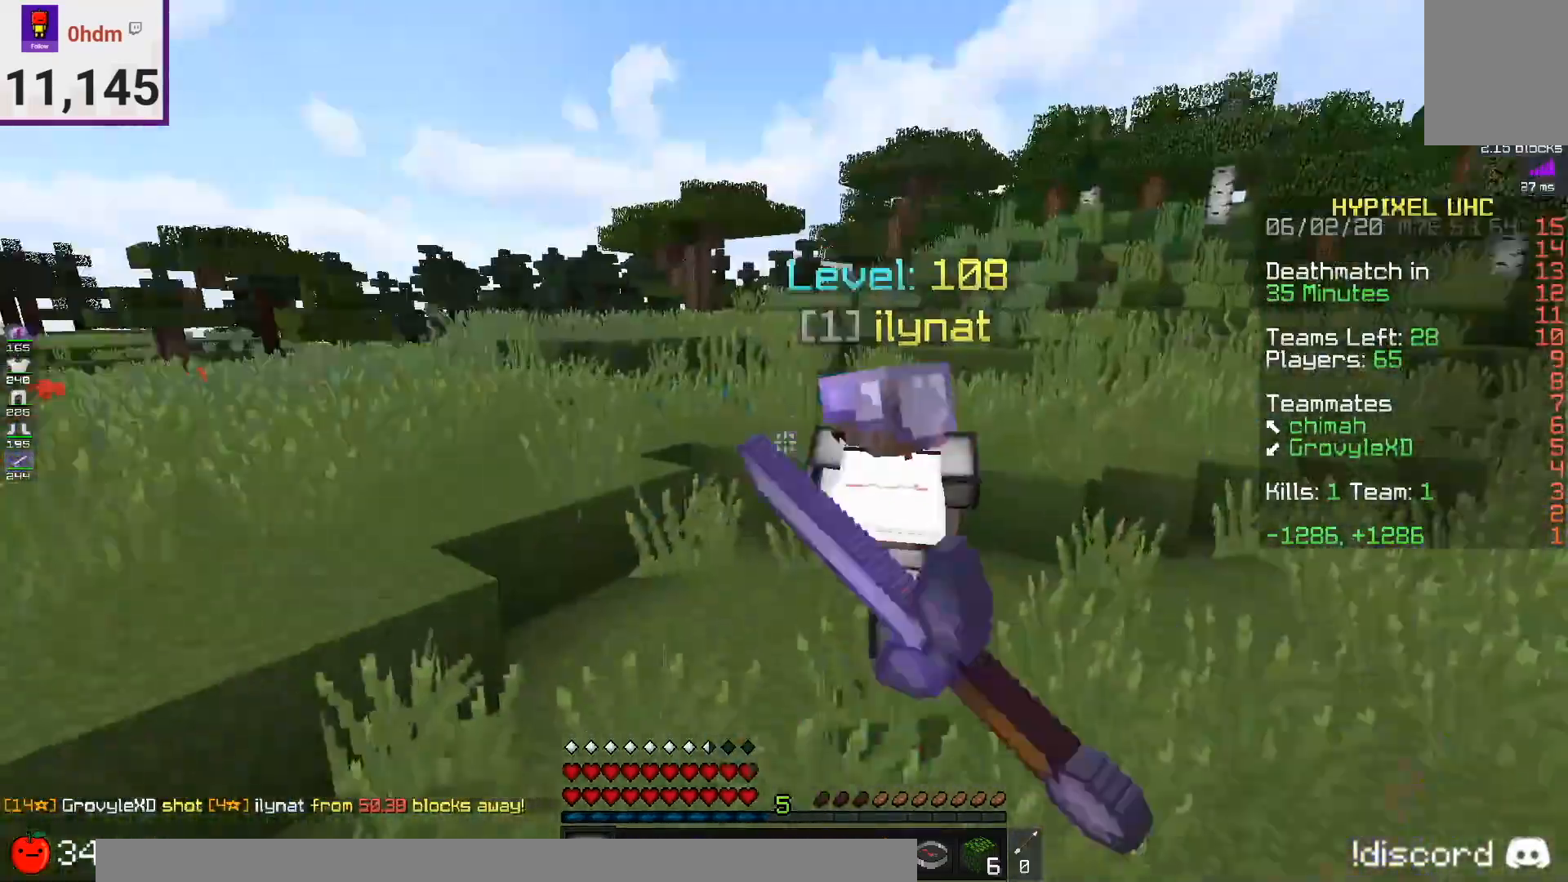
{"keys": ["space", "w"], "mouse": [], "events": [[125, "mouse_left", "up"]]}
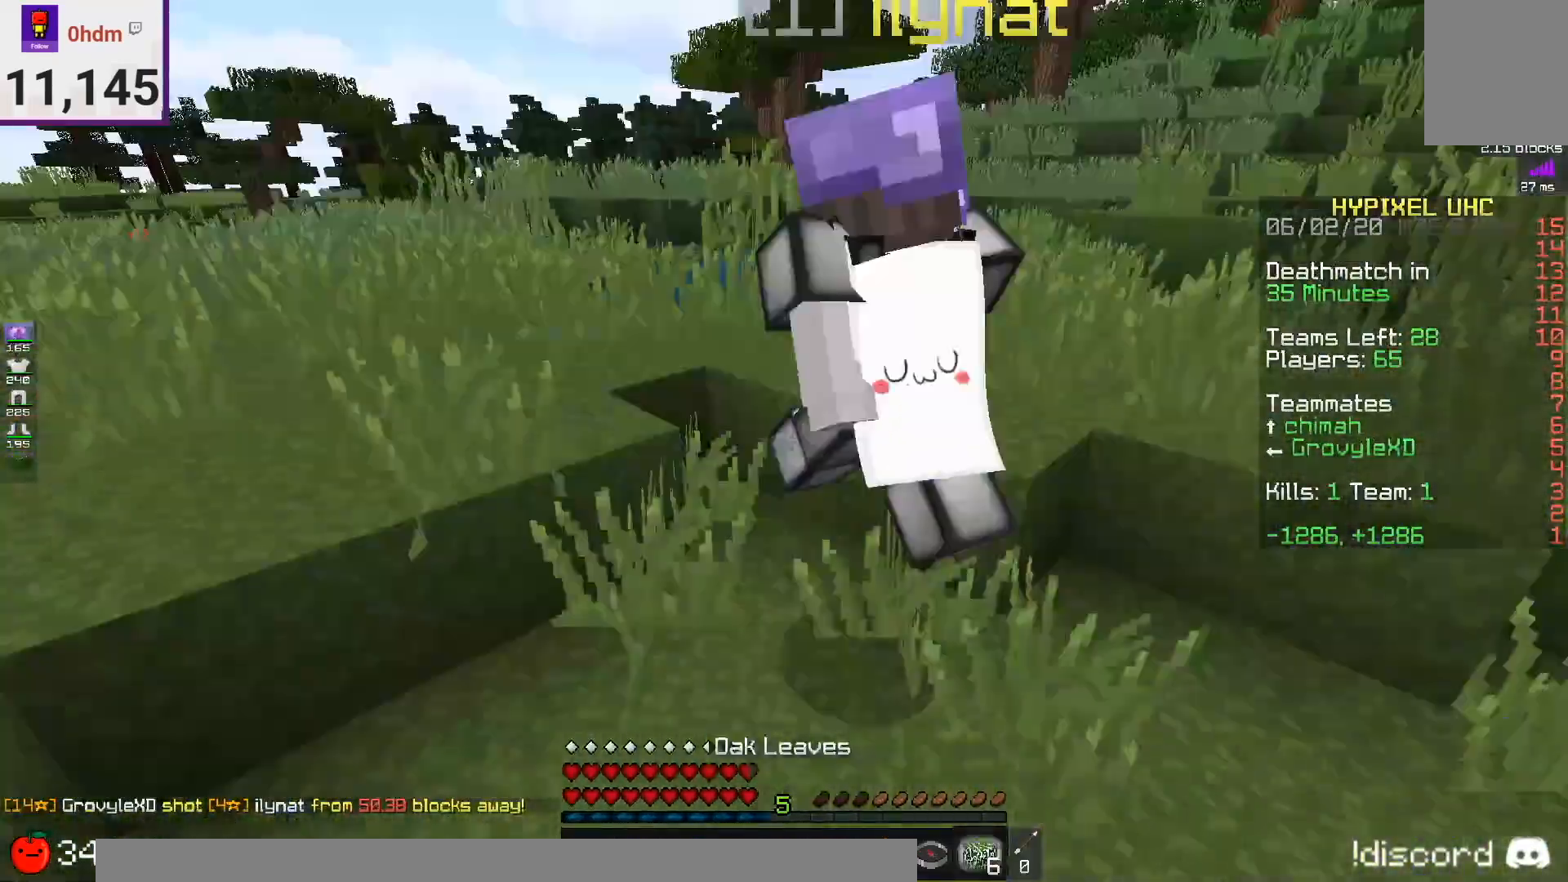
{"keys": ["space", "w"], "mouse": ["left"], "events": [[125, "mouse_right", "down"], [208, "mouse_right", "up"], [250, "mouse_left", "down"]]}
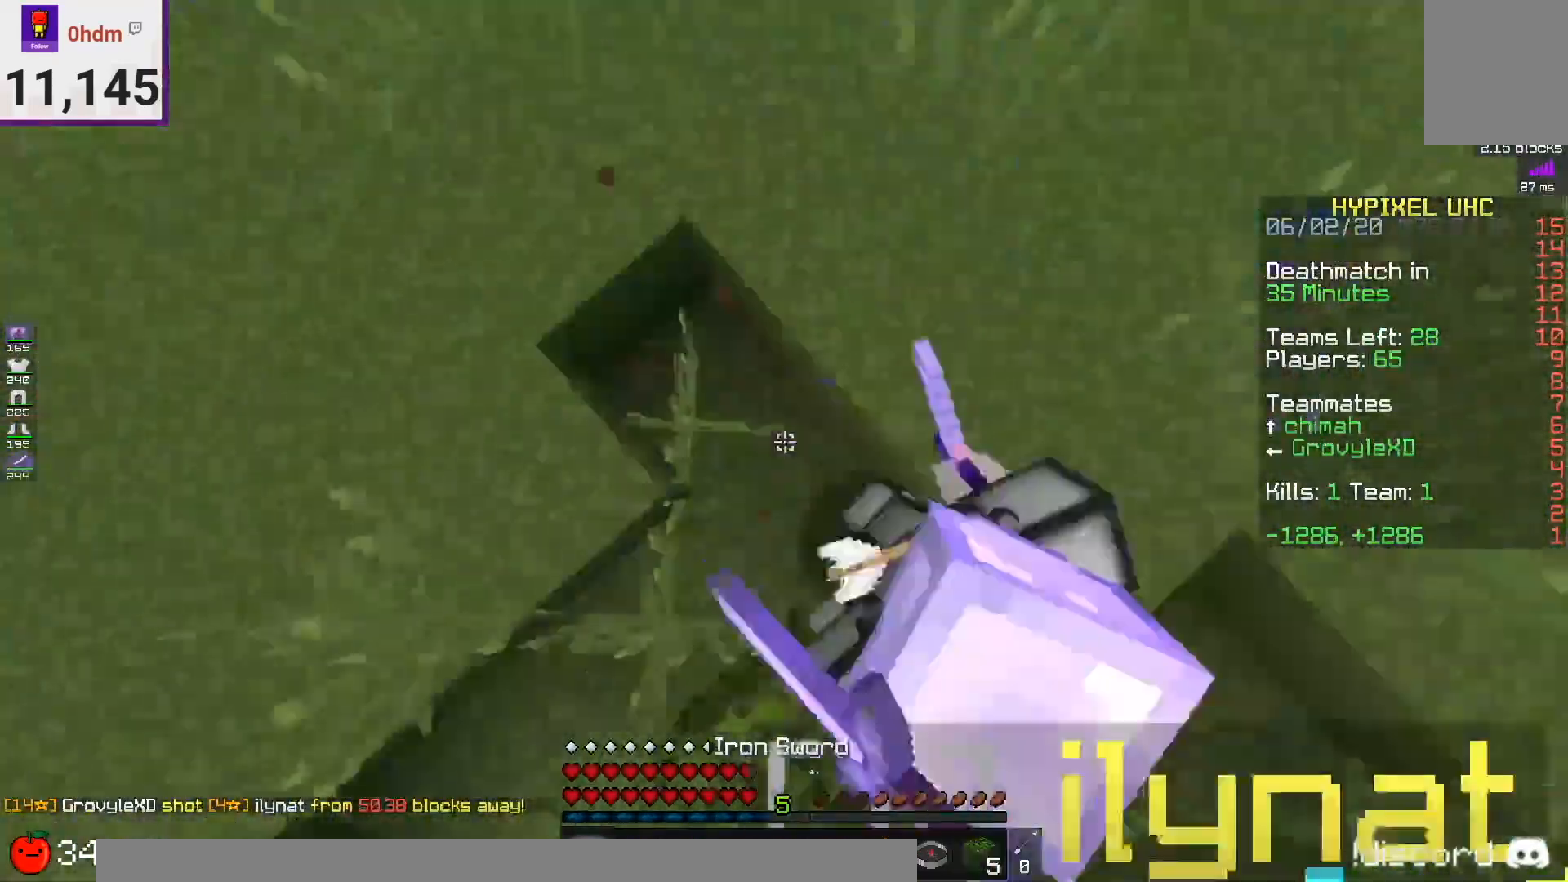
{"keys": ["a", "w"], "mouse": ["left"], "events": [[167, "space", "up"], [251, "a", "down"]]}
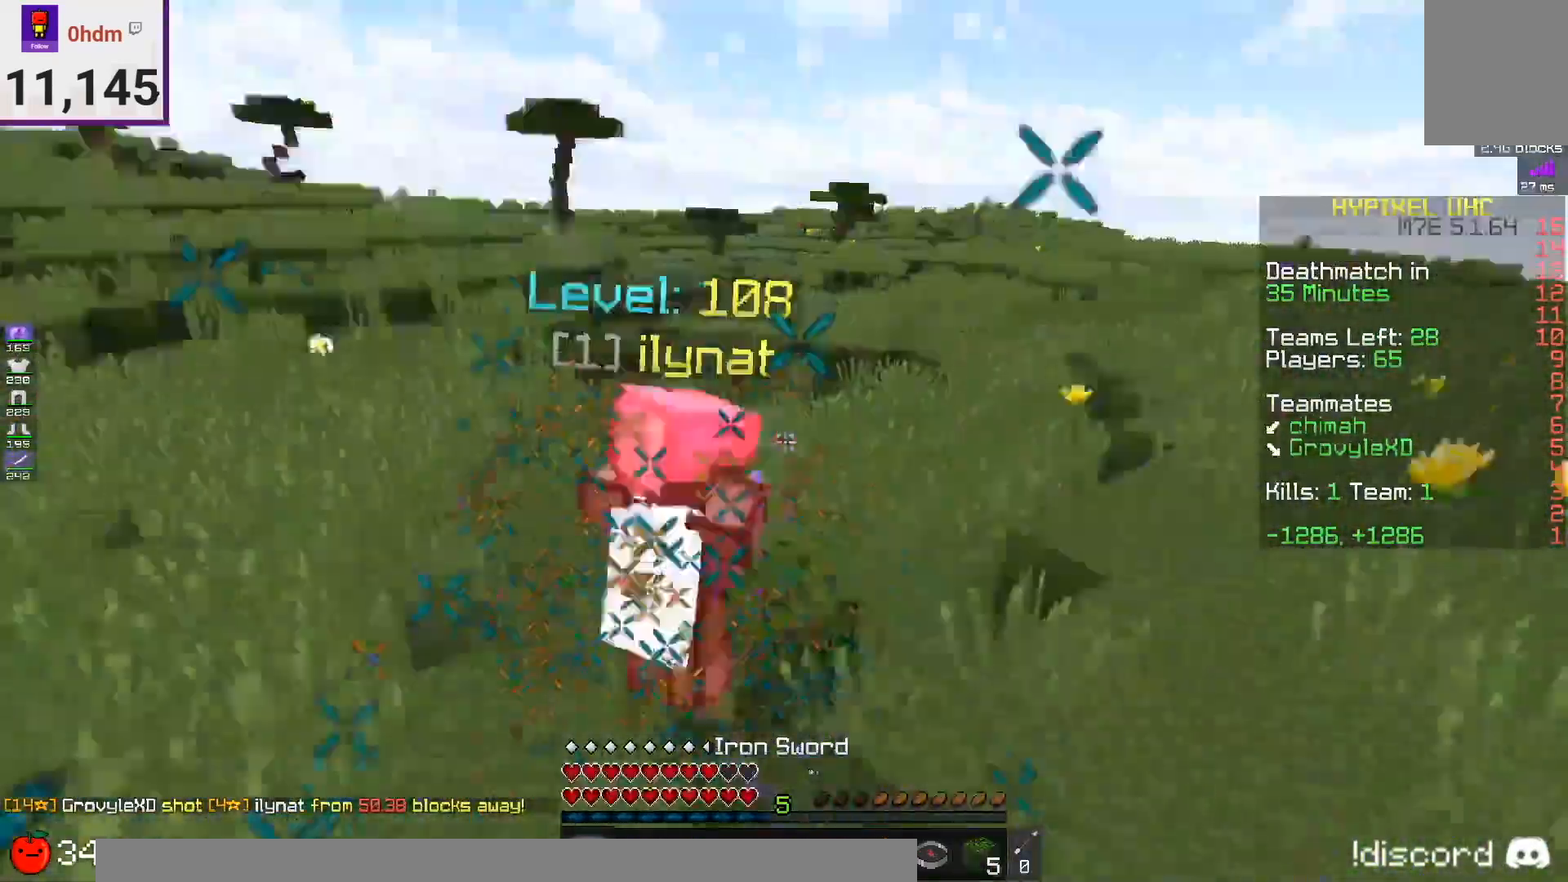
{"keys": ["space", "w"], "mouse": [], "events": [[250, "a", "up"], [417, "space", "down"], [500, "mouse_left", "up"]]}
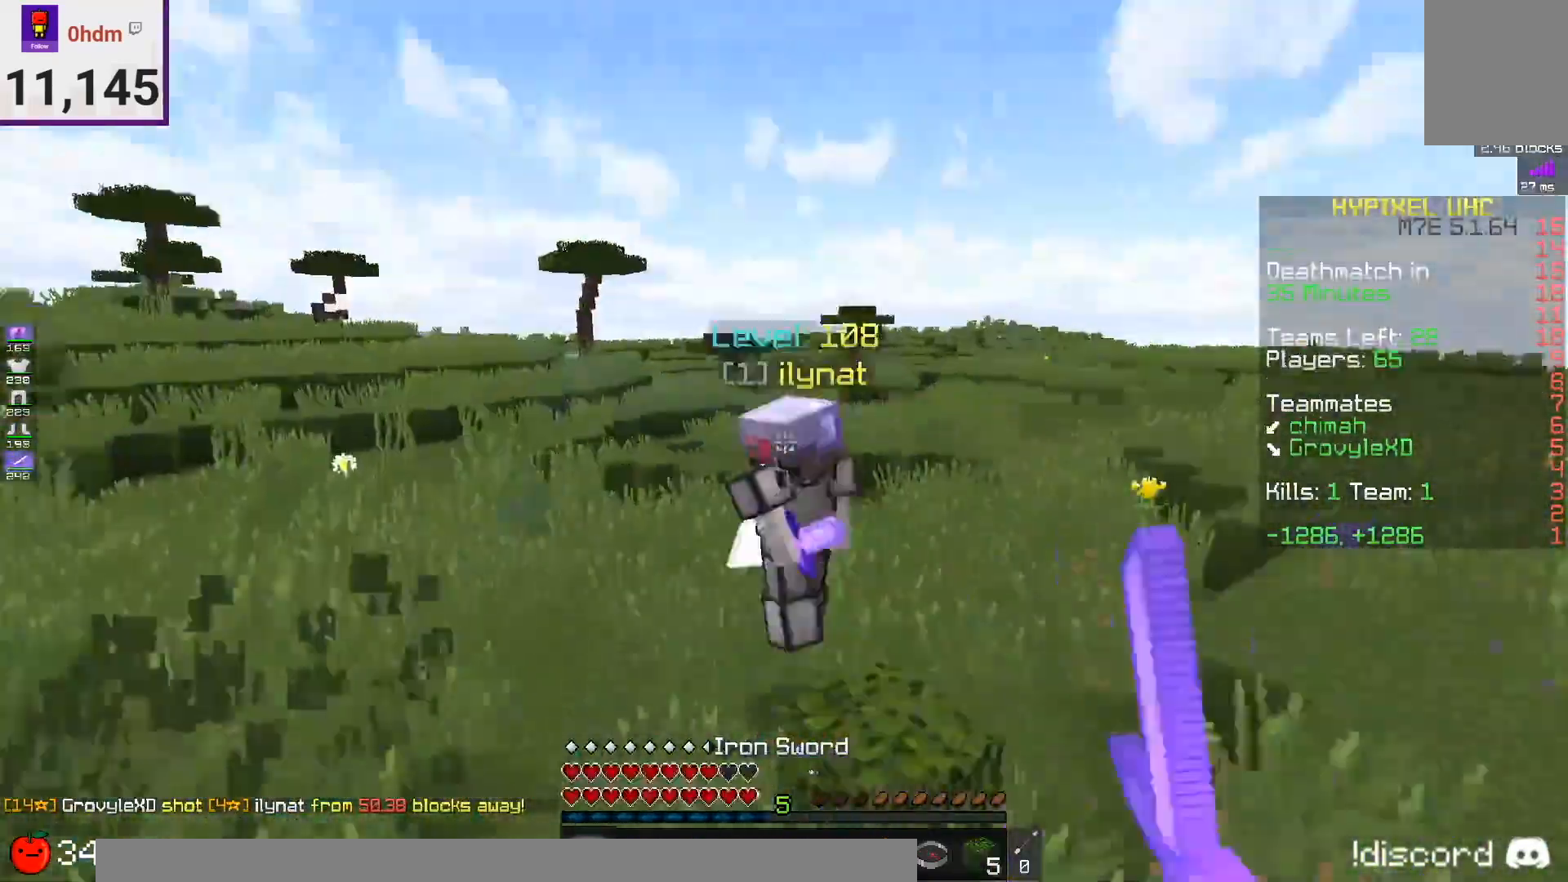
{"keys": ["a", "w"], "mouse": ["left"], "events": [[125, "mouse_left", "down"], [125, "space", "up"], [251, "a", "down"], [251, "mouse_left", "up"], [376, "mouse_left", "down"]]}
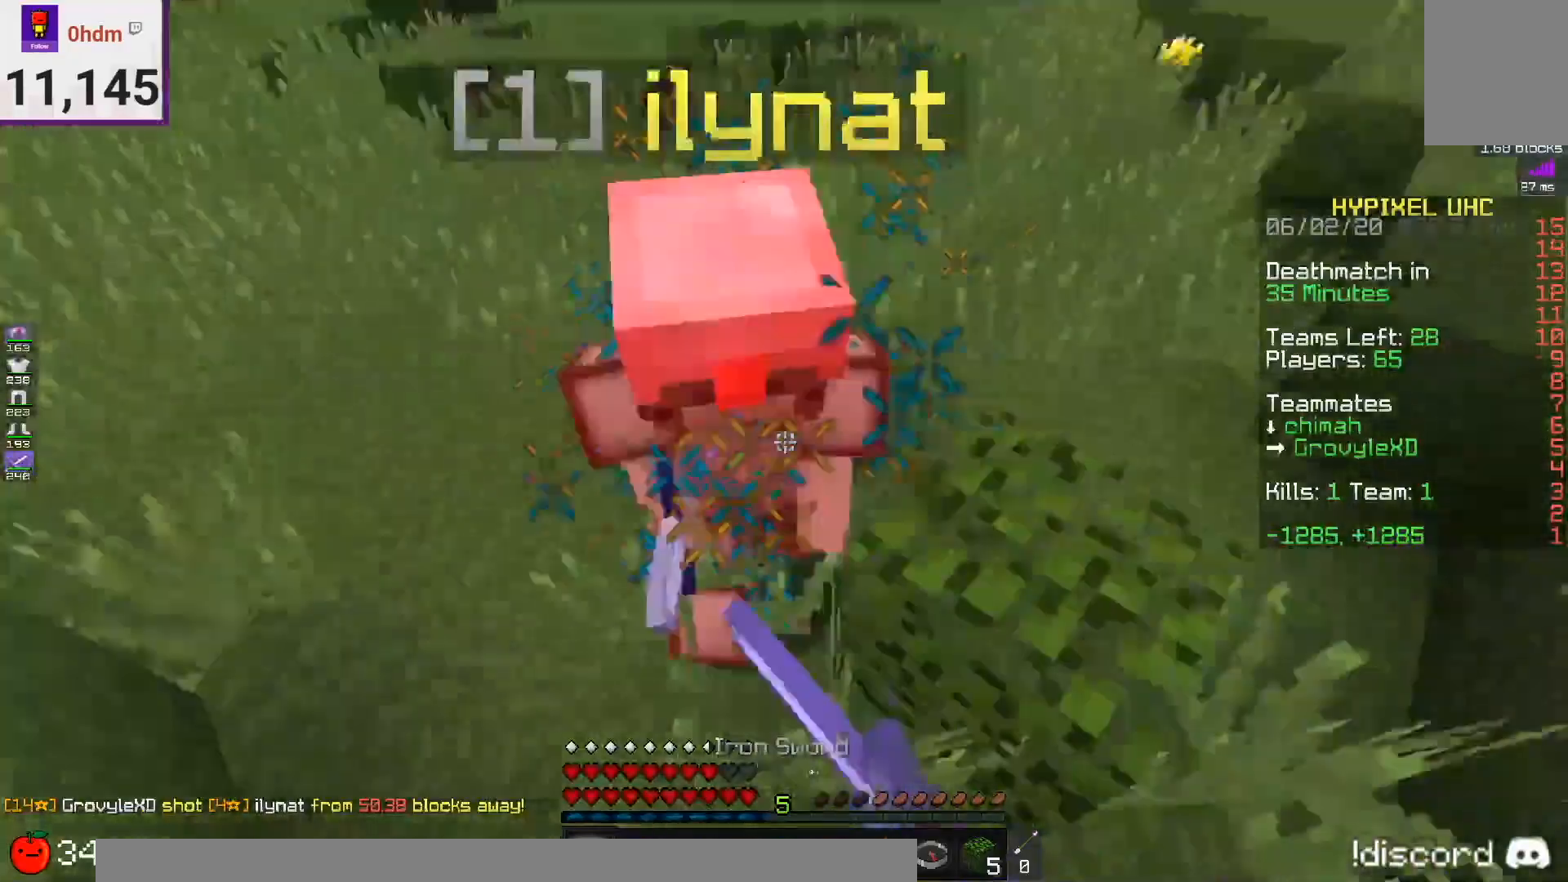
{"keys": ["a", "w"], "mouse": ["left"], "events": [[417, "w", "up"], [500, "w", "down"]]}
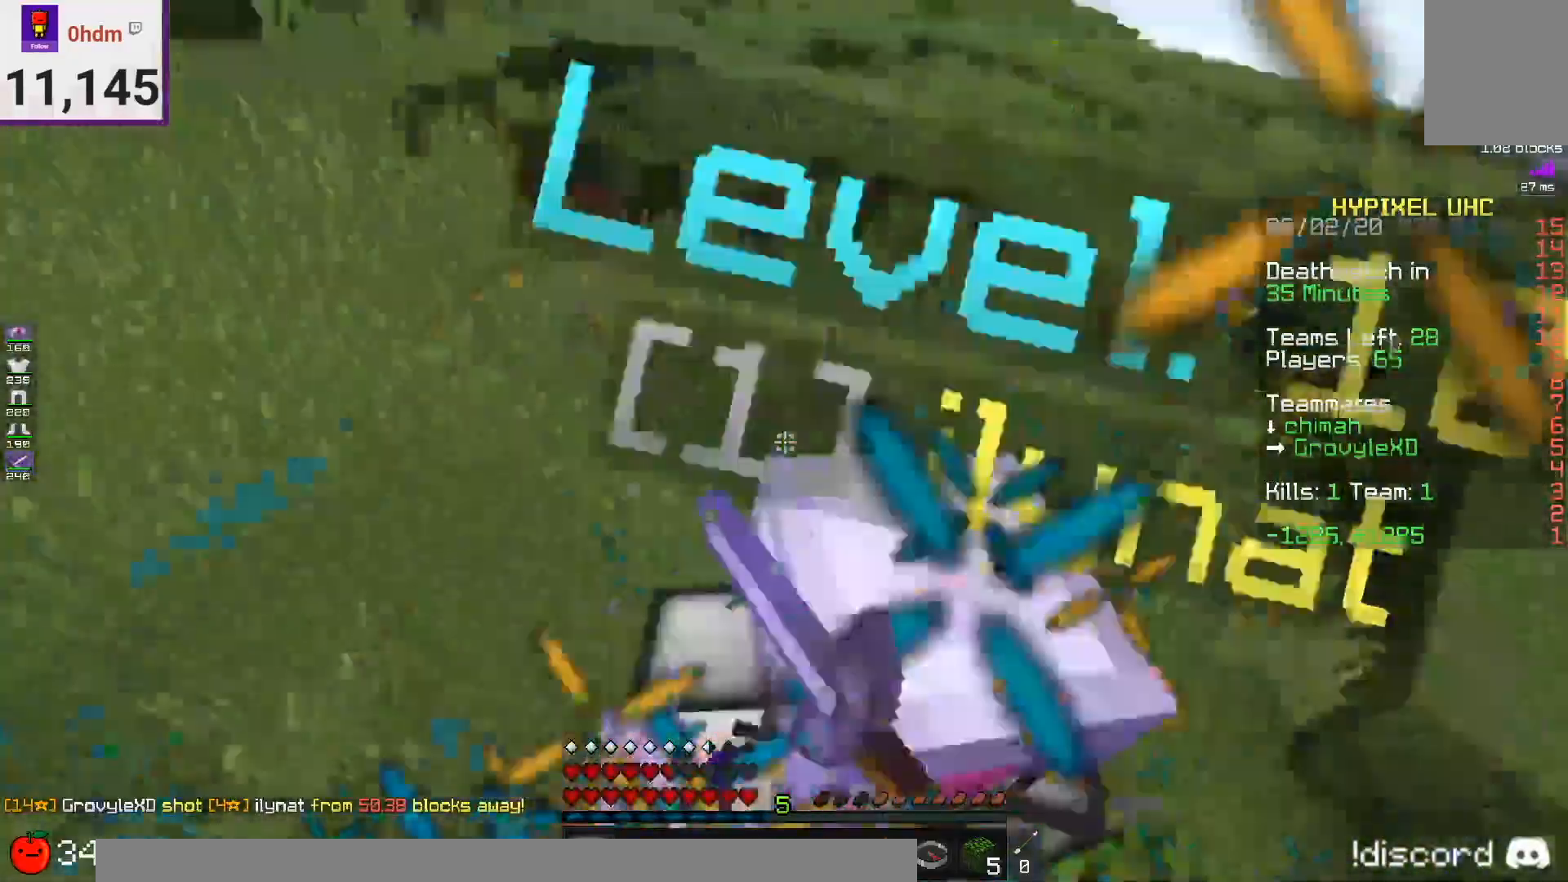
{"keys": ["a"], "mouse": ["left"], "events": [[84, "a", "up"], [459, "a", "down"], [501, "w", "up"]]}
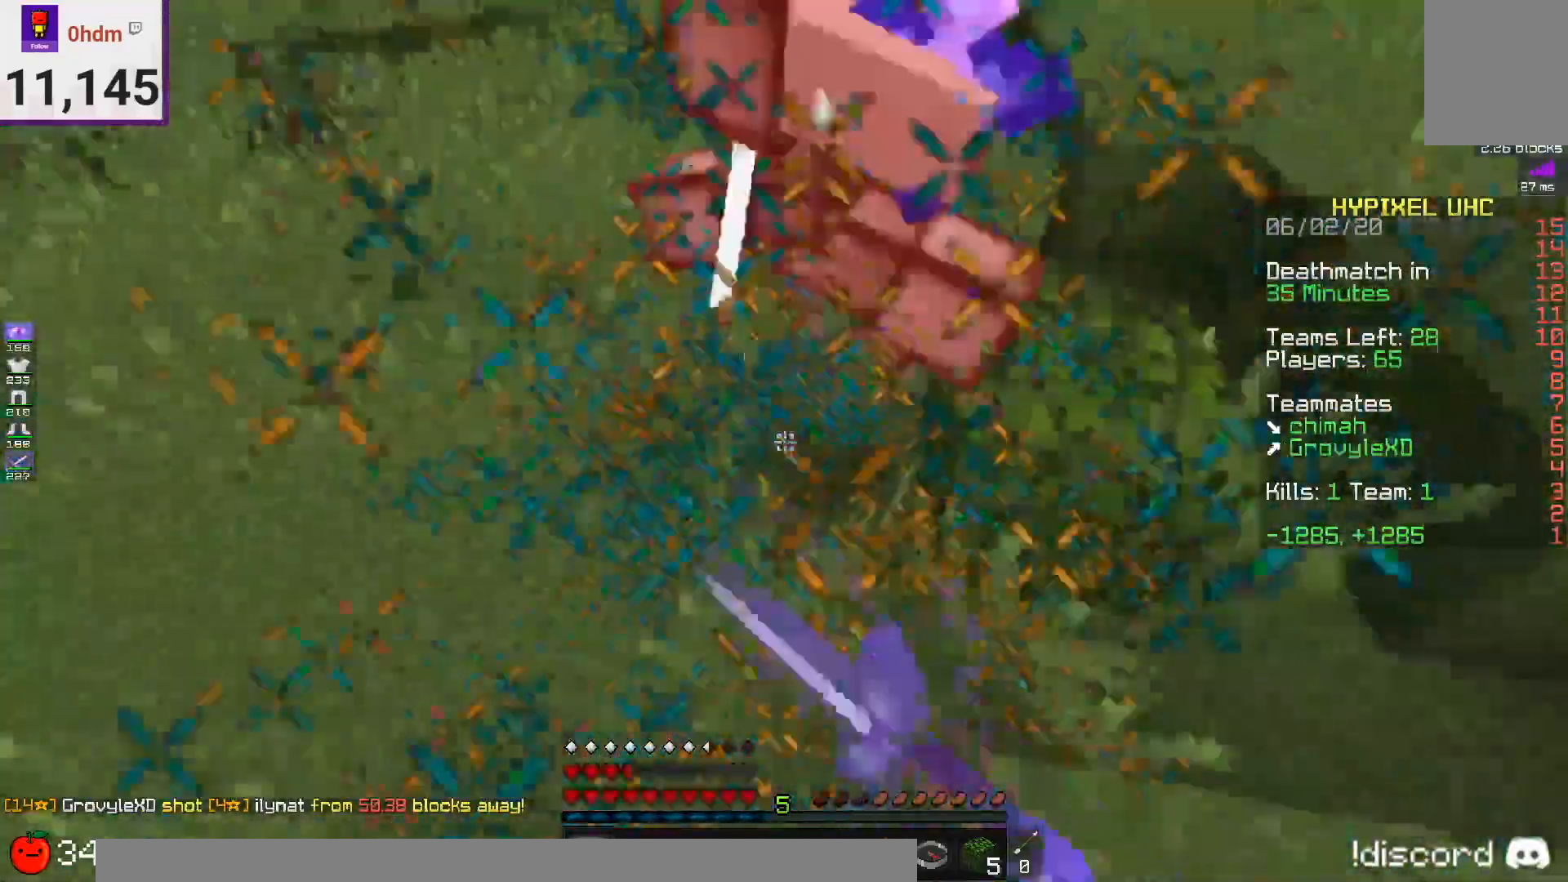
{"keys": ["a", "w"], "mouse": ["left"], "events": [[167, "w", "down"]]}
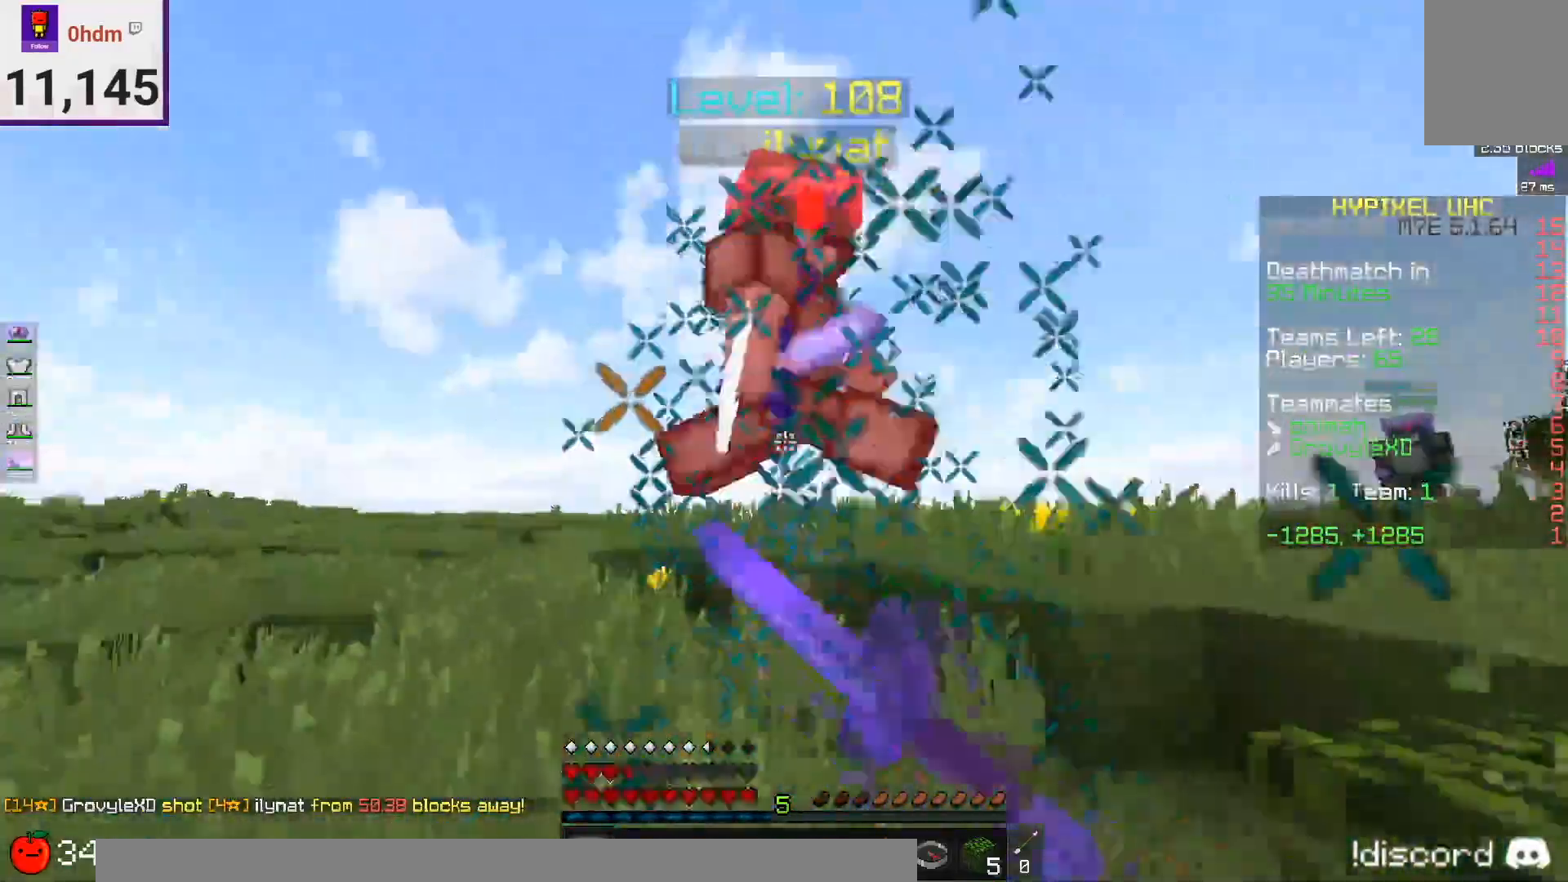
{"keys": ["w"], "mouse": ["left"], "events": [[42, "a", "up"]]}
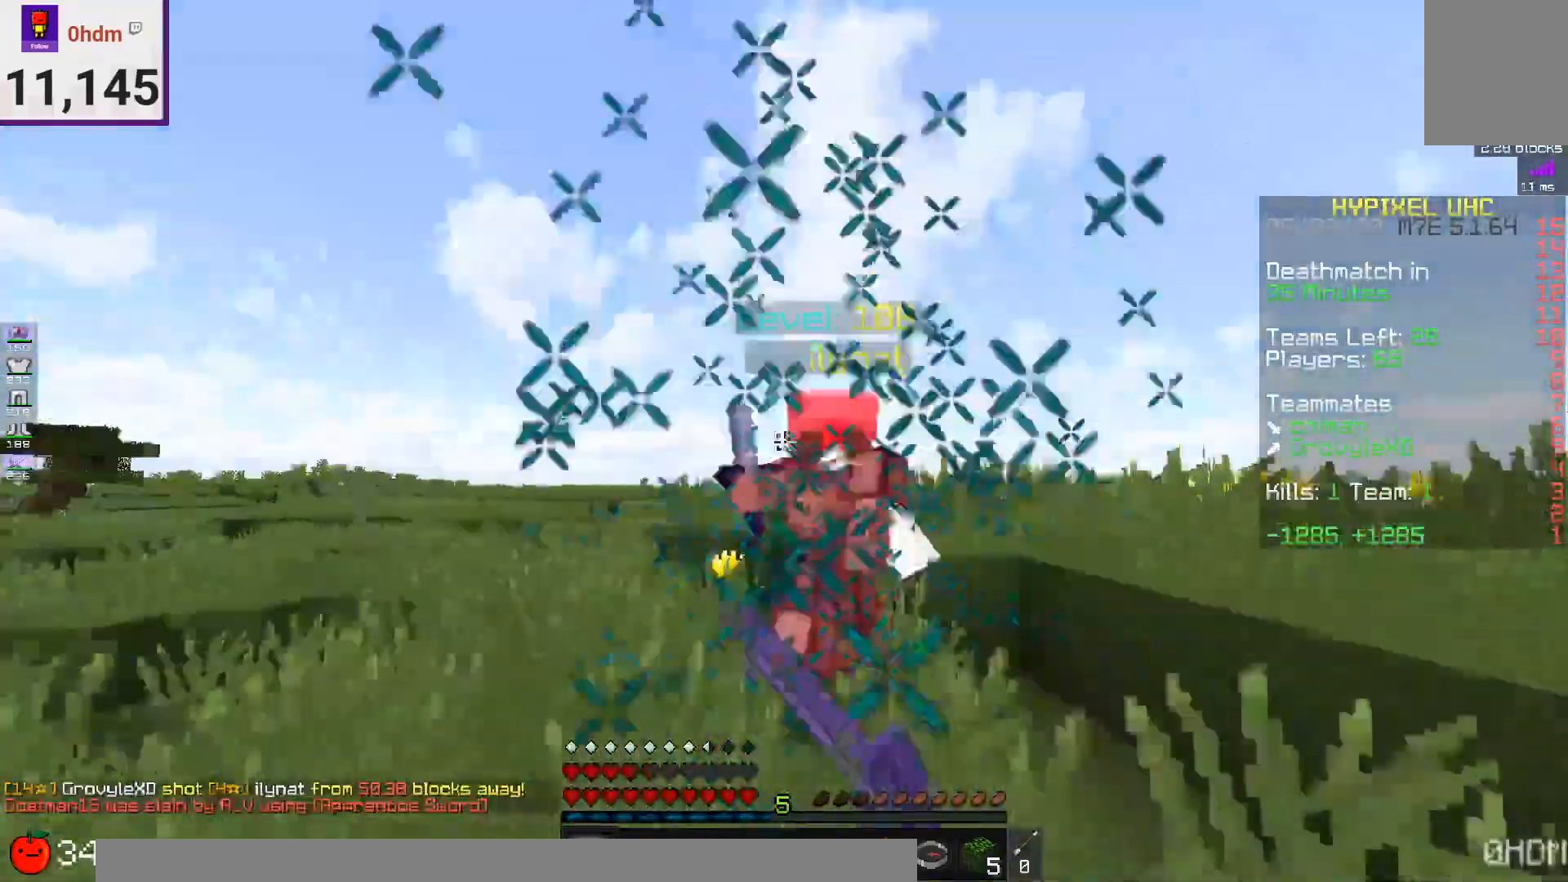
{"keys": ["a", "w"], "mouse": ["left"], "events": [[375, "a", "down"]]}
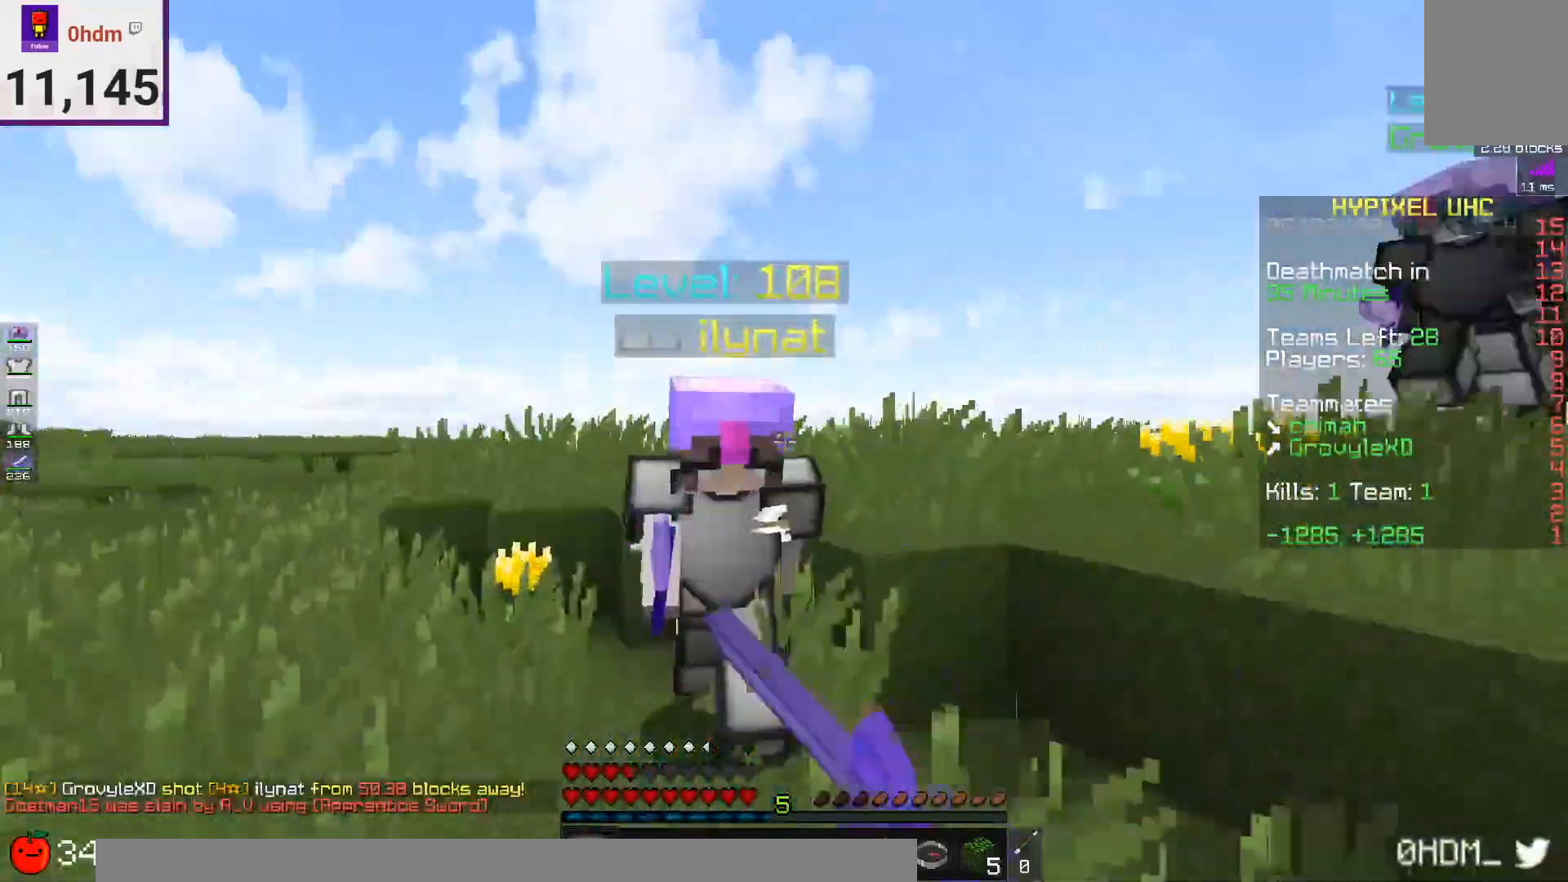
{"keys": ["a"], "mouse": ["left"], "events": [[459, "w", "up"]]}
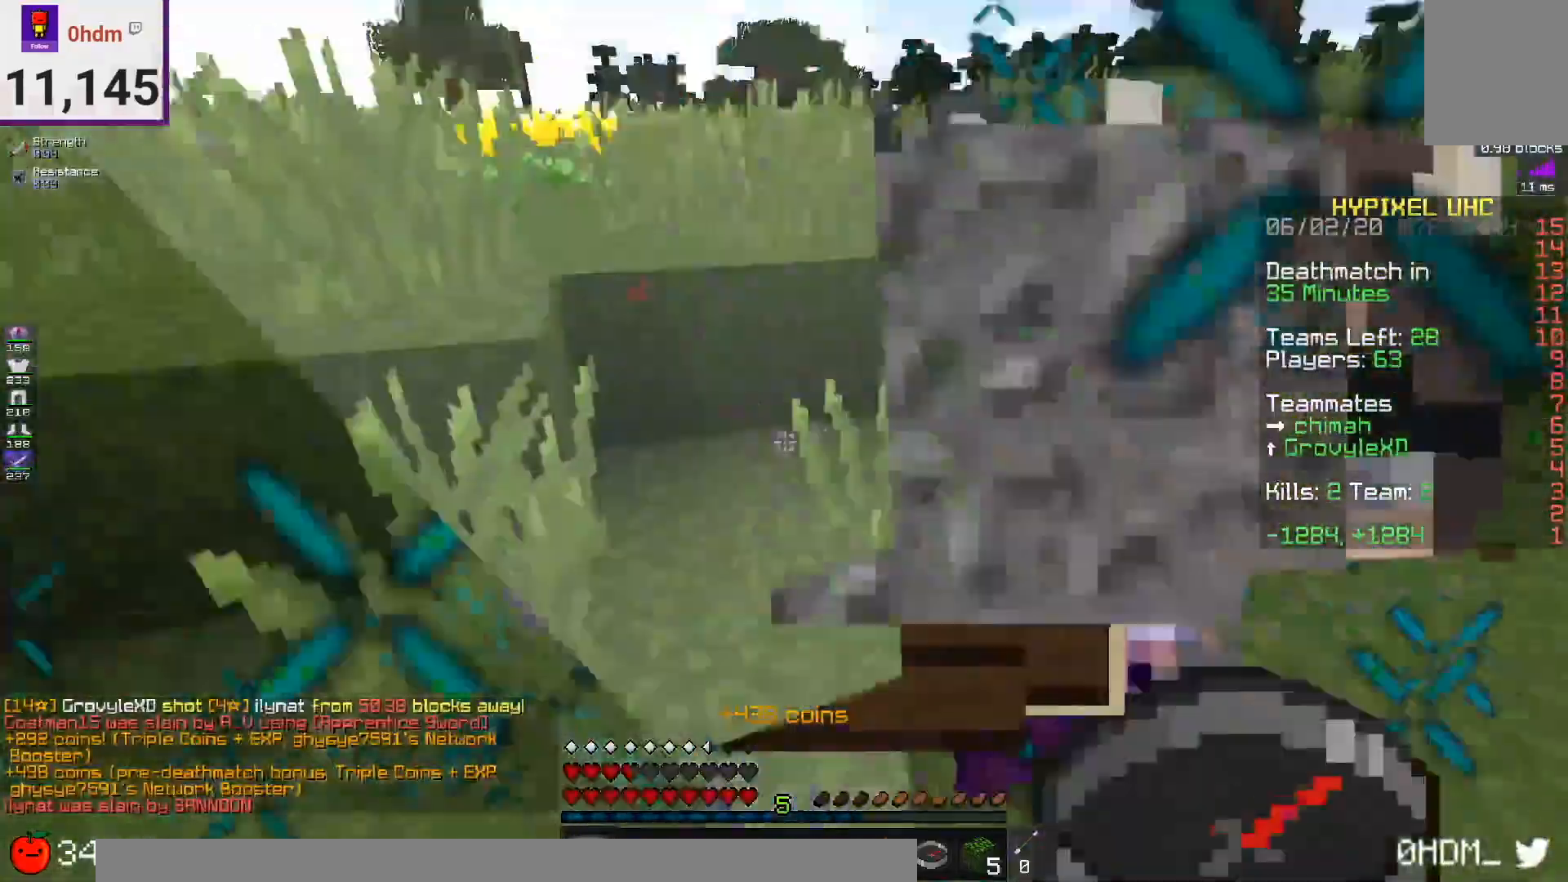
{"keys": ["d"], "mouse": [], "events": [[83, "w", "down"], [125, "mouse_left", "up"], [167, "d", "down"], [250, "a", "up"], [500, "w", "up"]]}